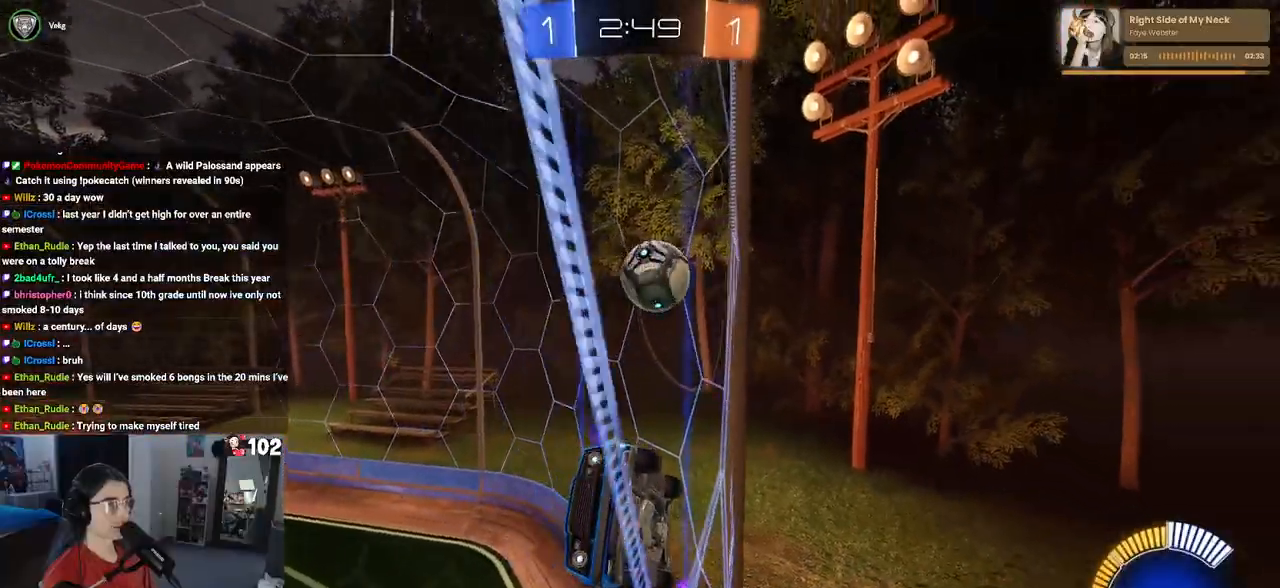
Gameplay with a controller (PlayStation layout); each line is a JSON object with the inputs held at the frame after it. "events" lists button and stick changes between this image and that frame as [ms after this image, input, new state], when the widget could be followed in between.
{"buttons": ["SQUARE", "R2"], "left_stick": "down-right", "right_stick": "center", "events": [[167, "SQUARE", "down"], [400, "left_stick", "down-right"]]}
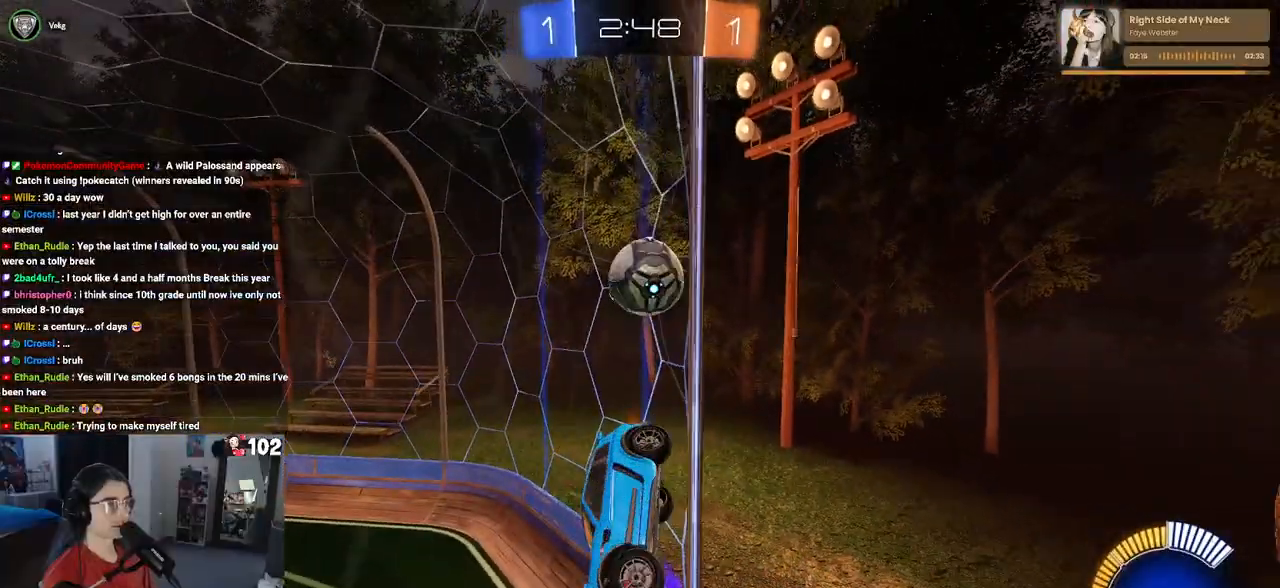
{"buttons": ["L2"], "left_stick": "down", "right_stick": "center", "events": [[183, "SQUARE", "up"], [283, "L2", "down"], [283, "R2", "up"], [300, "L2", "up"], [317, "L2", "down"], [367, "left_stick", "down"]]}
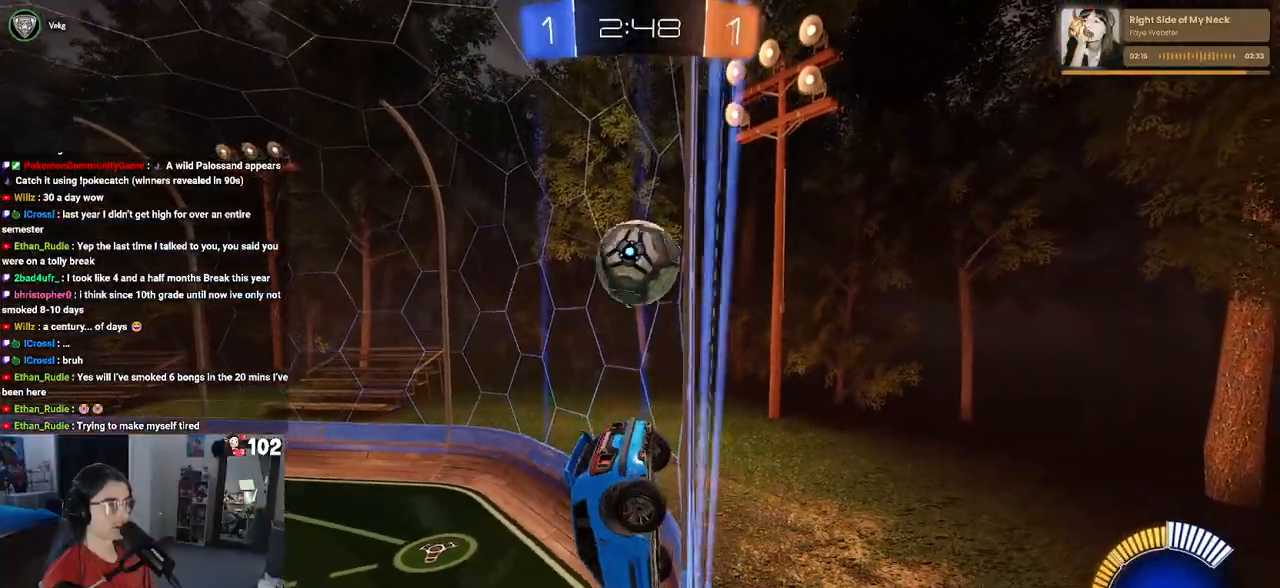
{"buttons": ["R2"], "left_stick": "center", "right_stick": "center", "events": [[50, "R2", "down"], [83, "left_stick", "down-right"], [100, "L2", "up"], [250, "left_stick", "right"], [350, "left_stick", "center"]]}
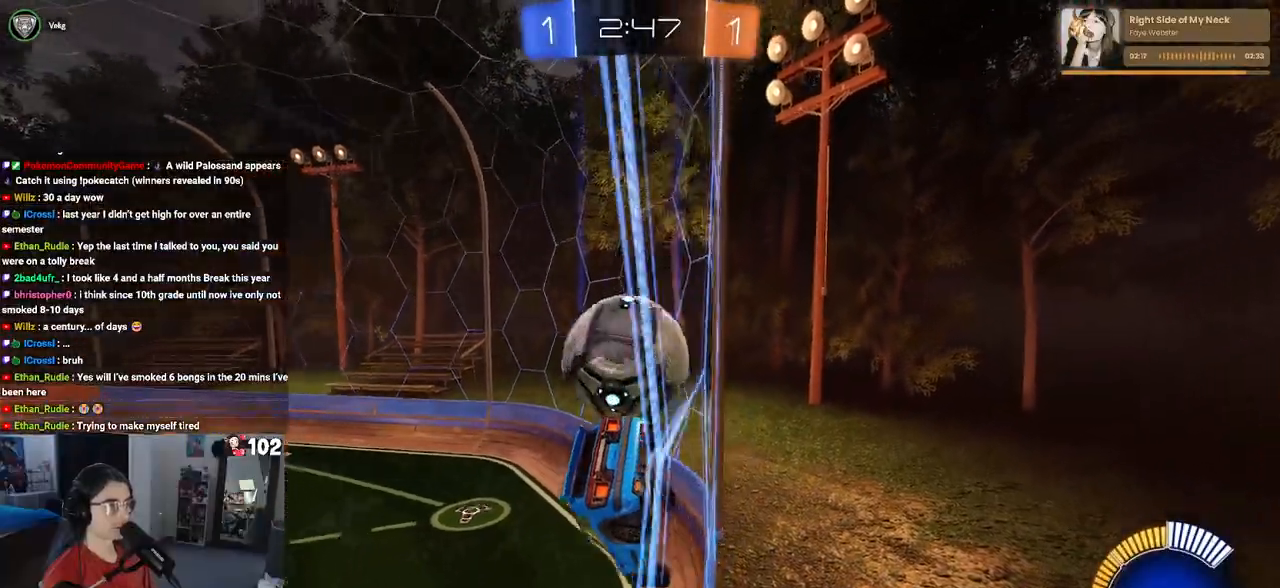
{"buttons": ["R2"], "left_stick": "center", "right_stick": "center", "events": [[83, "left_stick", "left"], [133, "left_stick", "center"], [233, "R1", "down"], [267, "left_stick", "right"], [333, "R1", "up"], [383, "left_stick", "center"]]}
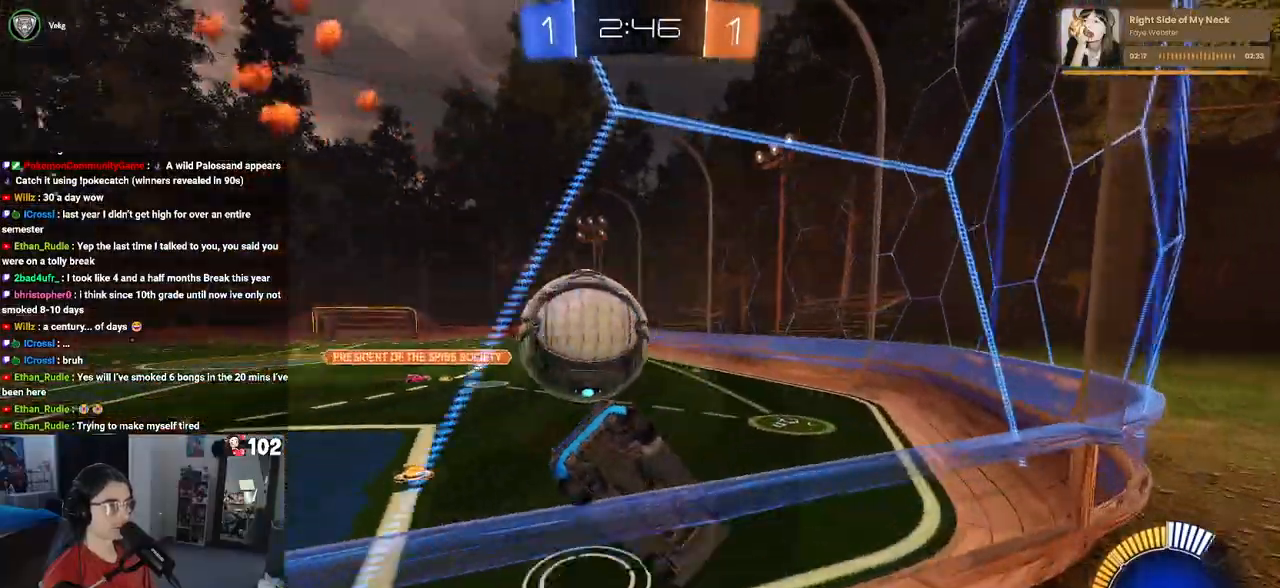
{"buttons": ["R2"], "left_stick": "center", "right_stick": "center", "events": [[17, "left_stick", "left"], [150, "R2", "up"], [167, "L2", "down"], [183, "left_stick", "center"], [300, "R2", "down"], [400, "L2", "up"]]}
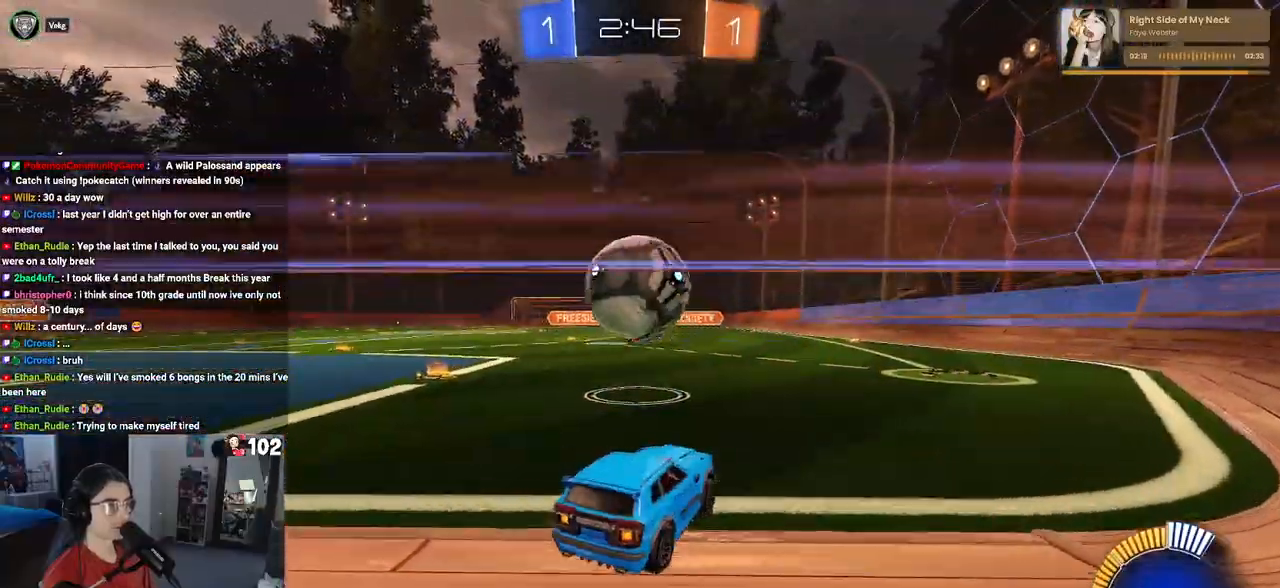
{"buttons": ["R2"], "left_stick": "right", "right_stick": "center", "events": [[167, "left_stick", "left"], [233, "TRIANGLE", "down"], [283, "left_stick", "center"], [317, "TRIANGLE", "up"], [450, "left_stick", "right"]]}
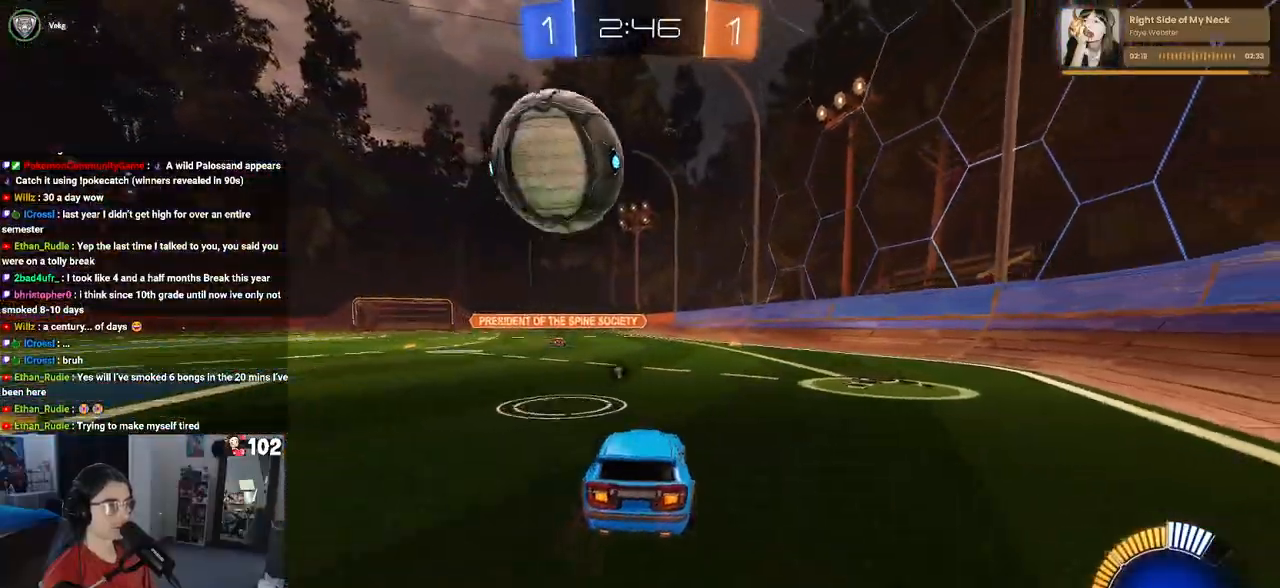
{"buttons": [], "left_stick": "center", "right_stick": "center", "events": [[17, "left_stick", "center"], [33, "R2", "up"]]}
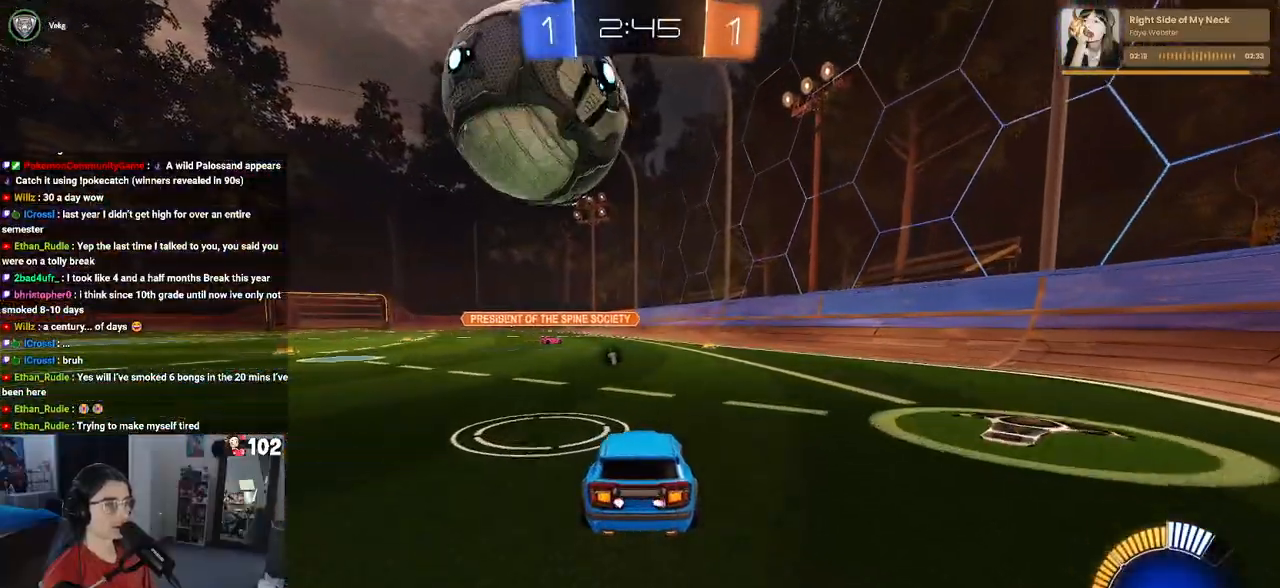
{"buttons": ["R2"], "left_stick": "left", "right_stick": "center", "events": [[167, "R2", "down"], [400, "left_stick", "left"]]}
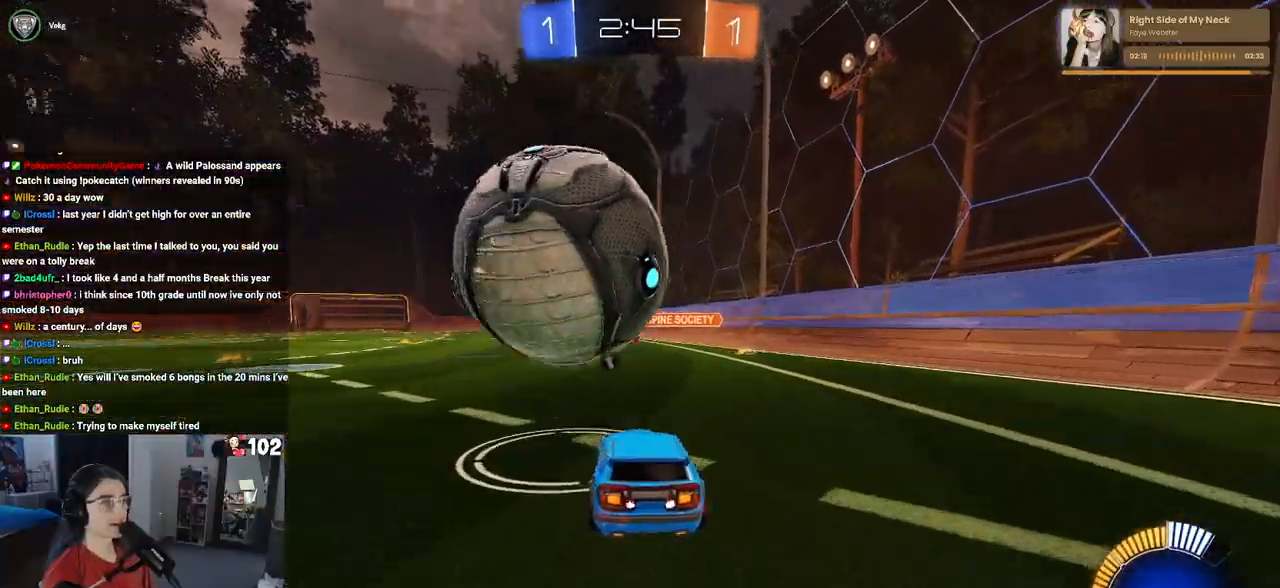
{"buttons": ["R1", "R2"], "left_stick": "center", "right_stick": "center", "events": [[67, "left_stick", "center"], [133, "R1", "down"]]}
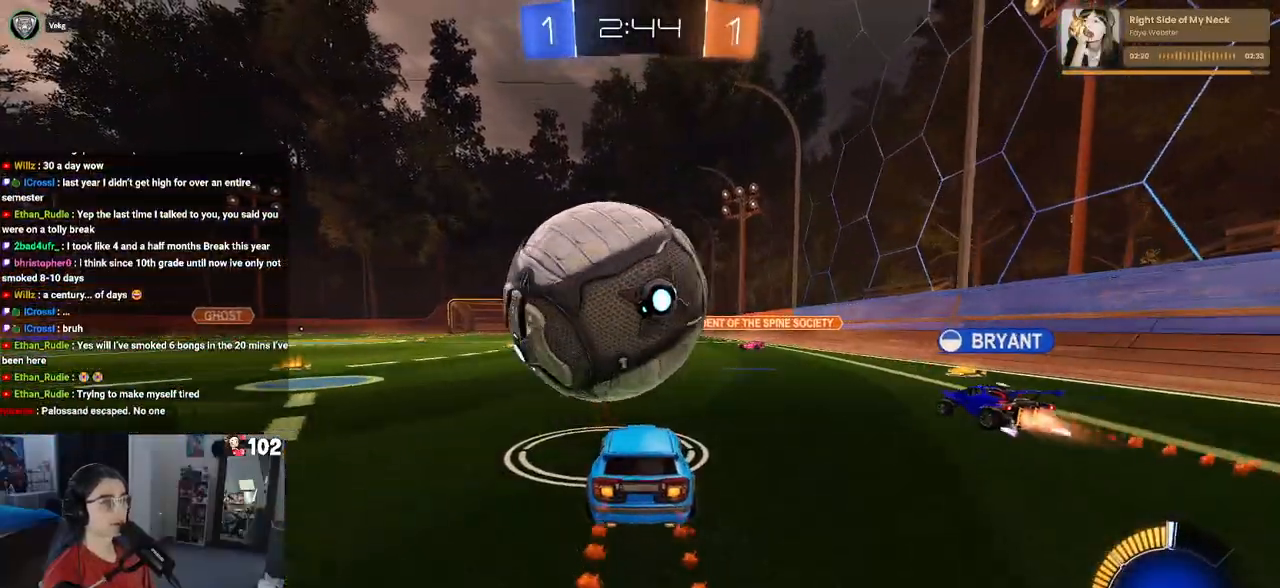
{"buttons": ["CROSS", "R1", "R2"], "left_stick": "up-left", "right_stick": "center", "events": [[50, "R1", "up"], [150, "R1", "down"], [150, "left_stick", "left"], [283, "CROSS", "down"], [283, "left_stick", "right"], [450, "CROSS", "up"], [450, "left_stick", "up-left"], [500, "CROSS", "down"]]}
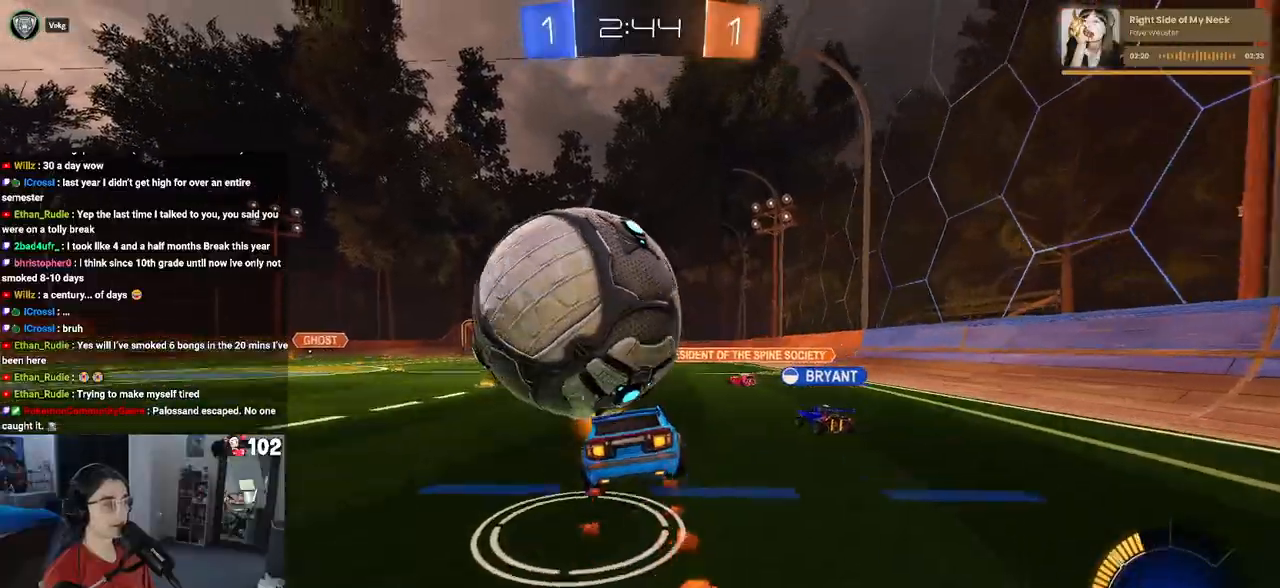
{"buttons": ["SQUARE", "R2"], "left_stick": "down-left", "right_stick": "center", "events": [[50, "SQUARE", "down"], [83, "left_stick", "down-left"], [117, "CROSS", "up"], [183, "R1", "up"]]}
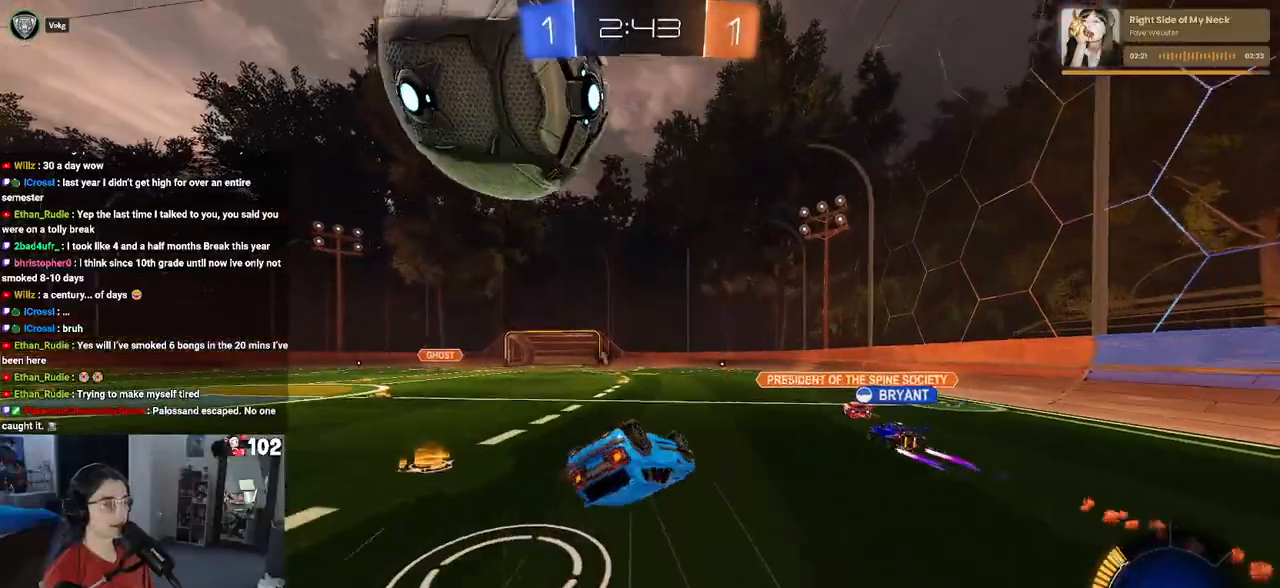
{"buttons": ["L2"], "left_stick": "left", "right_stick": "center", "events": [[300, "SQUARE", "up"], [367, "left_stick", "center"], [483, "R2", "up"], [483, "left_stick", "left"], [500, "L2", "down"]]}
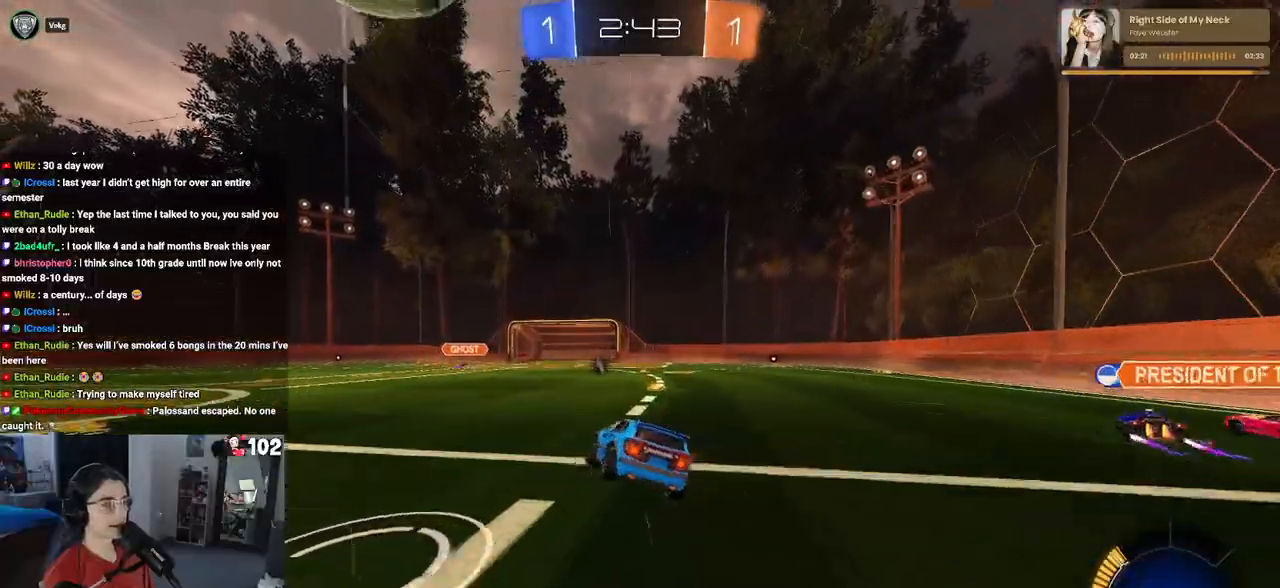
{"buttons": ["TRIANGLE", "R1", "R2"], "left_stick": "left", "right_stick": "center", "events": [[183, "R2", "down"], [233, "L2", "up"], [367, "R1", "down"], [367, "TRIANGLE", "down"]]}
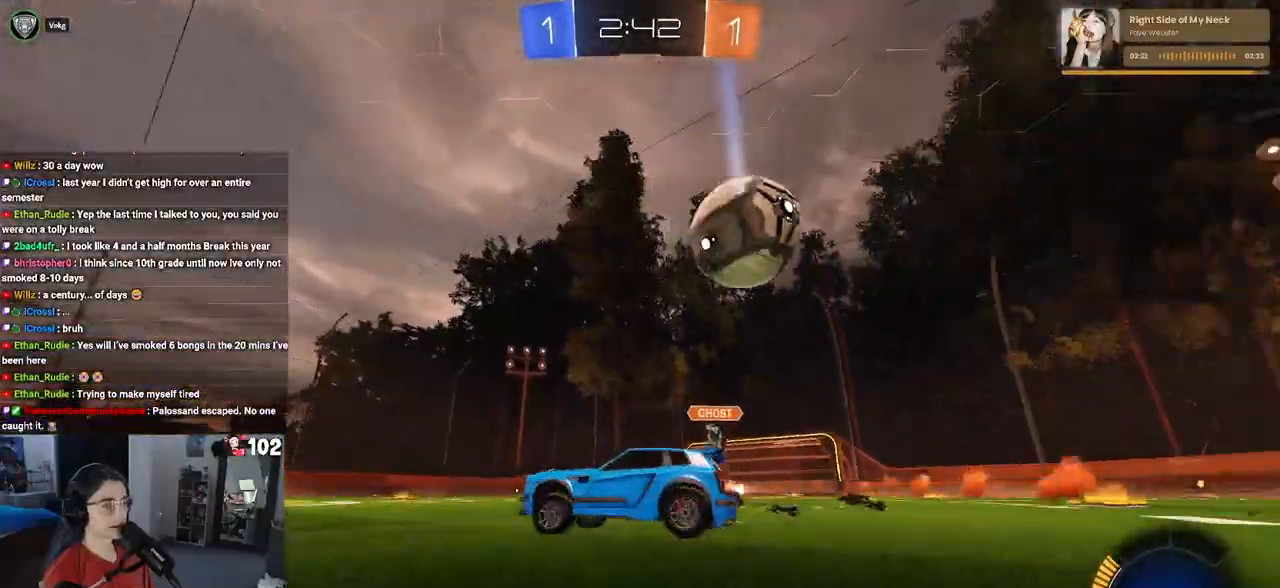
{"buttons": ["R1", "R2"], "left_stick": "center", "right_stick": "center", "events": [[33, "TRIANGLE", "up"], [467, "left_stick", "center"]]}
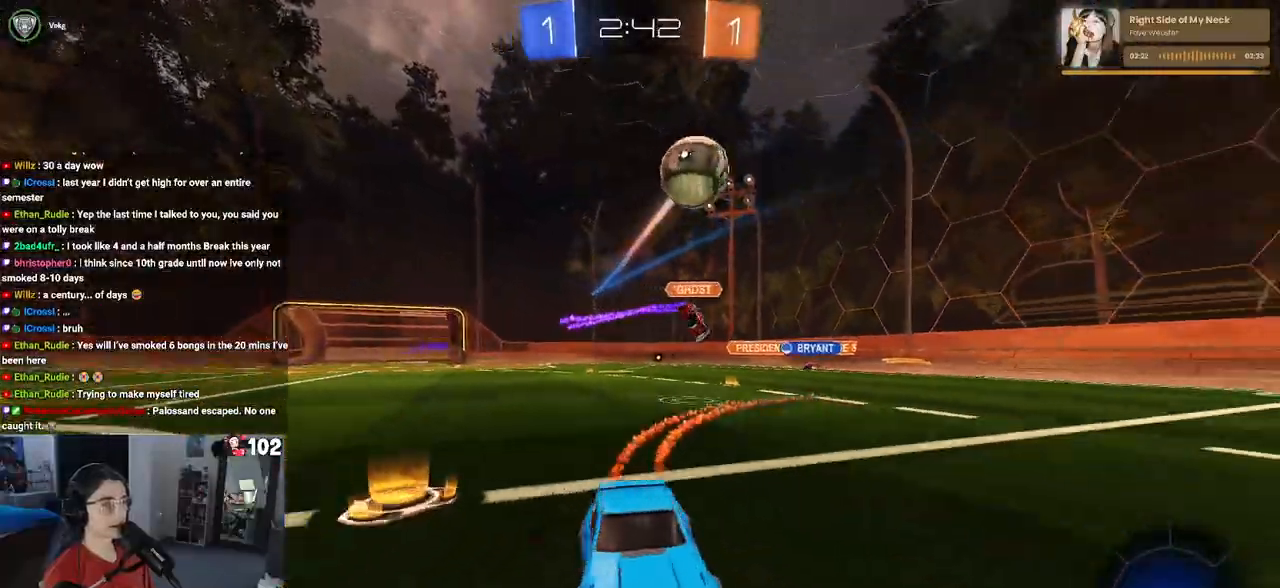
{"buttons": ["R2"], "left_stick": "center", "right_stick": "center", "events": [[67, "left_stick", "left"], [233, "left_stick", "center"], [317, "R1", "up"], [333, "TRIANGLE", "down"], [467, "TRIANGLE", "up"]]}
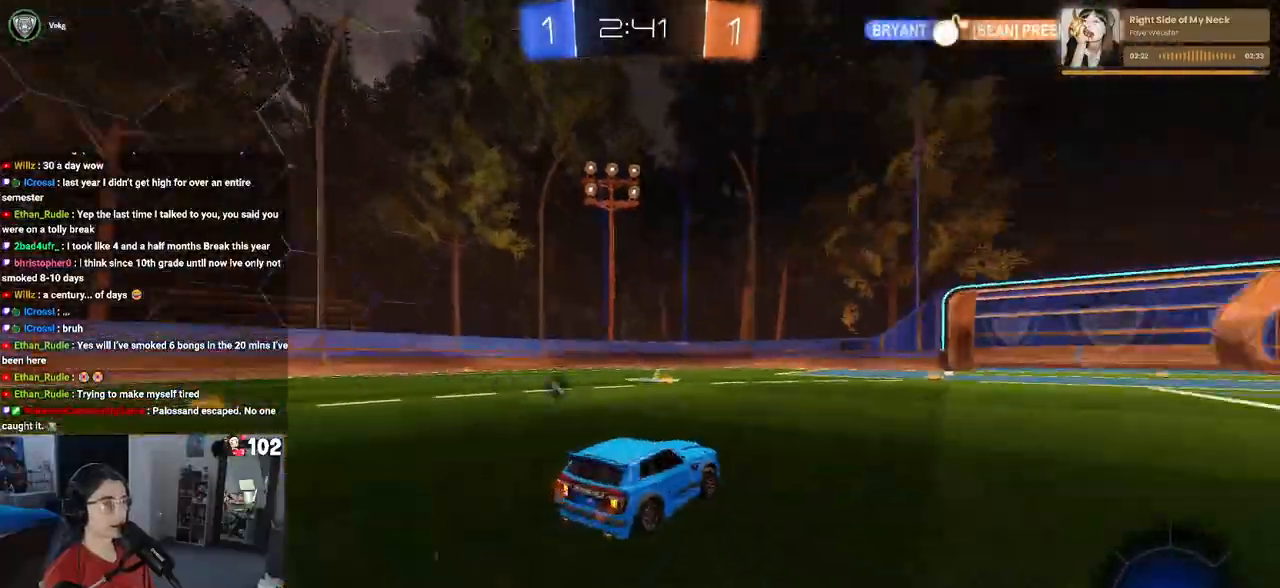
{"buttons": ["R2"], "left_stick": "center", "right_stick": "center", "events": [[317, "TRIANGLE", "down"], [450, "TRIANGLE", "up"]]}
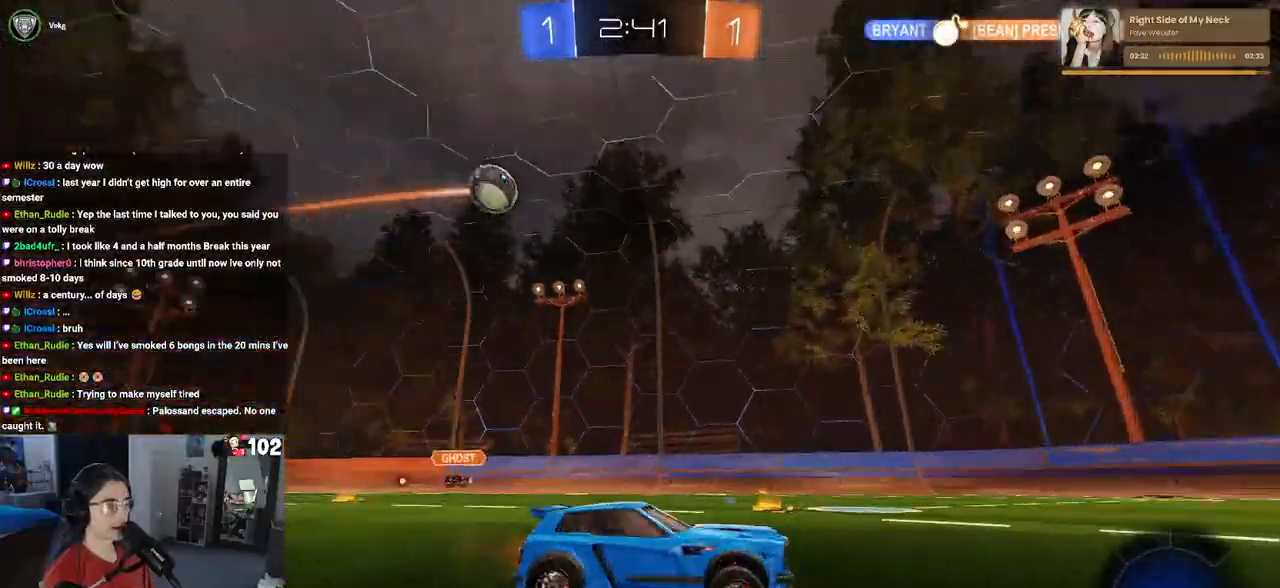
{"buttons": ["R2"], "left_stick": "center", "right_stick": "center", "events": [[117, "left_stick", "right"], [317, "left_stick", "center"]]}
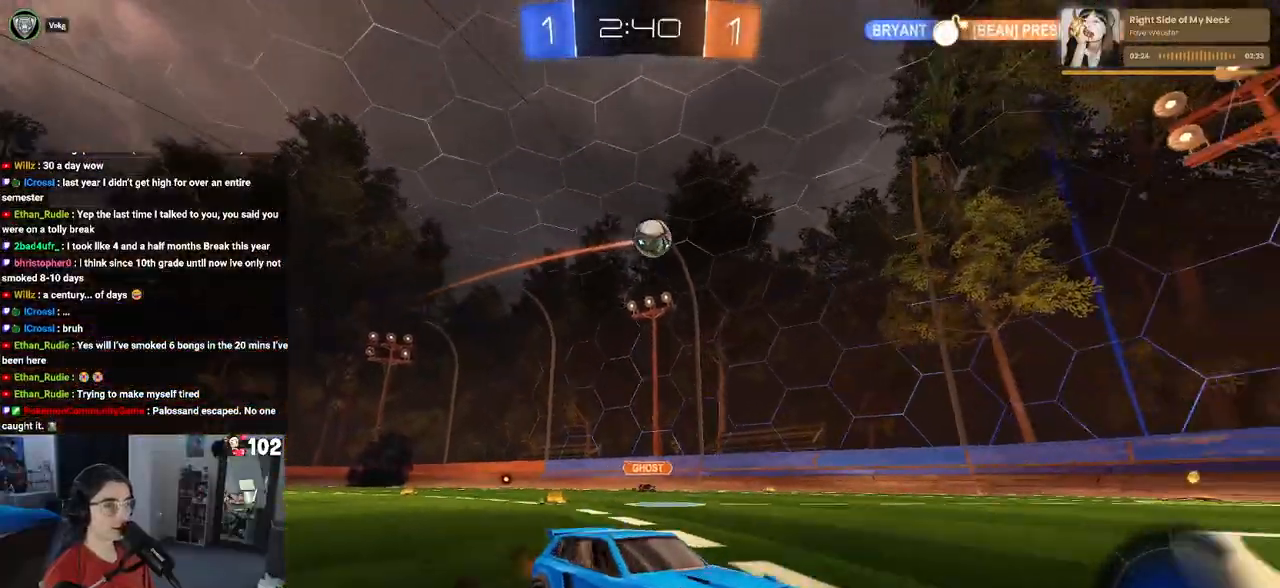
{"buttons": ["R2"], "left_stick": "right", "right_stick": "center", "events": [[67, "left_stick", "right"]]}
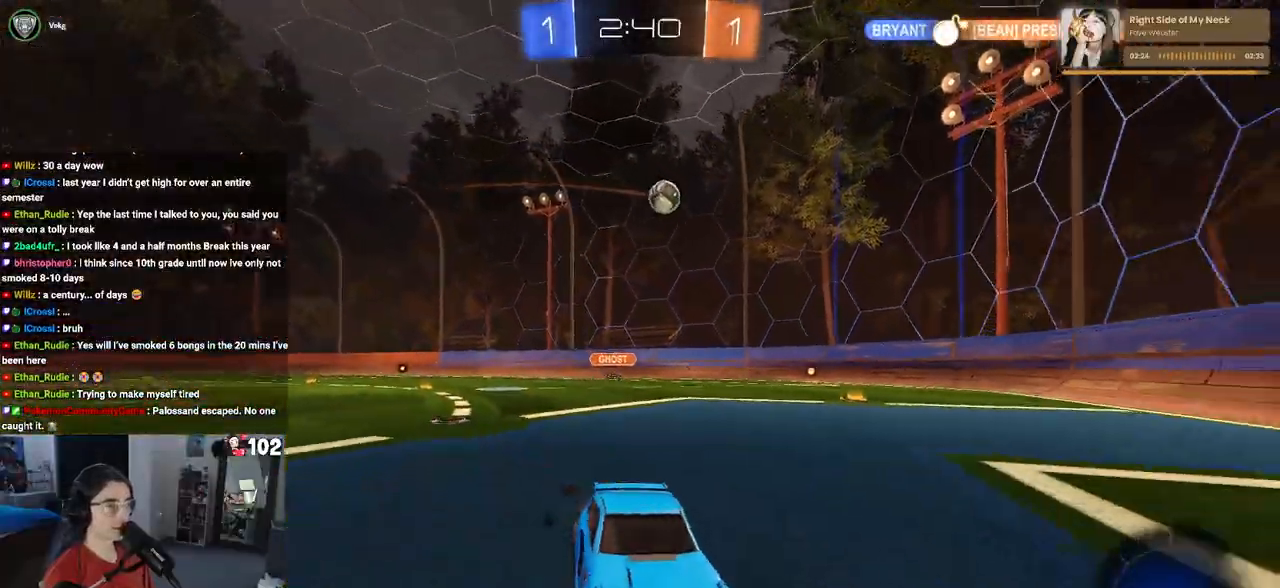
{"buttons": ["R2"], "left_stick": "left", "right_stick": "center", "events": [[83, "left_stick", "left"]]}
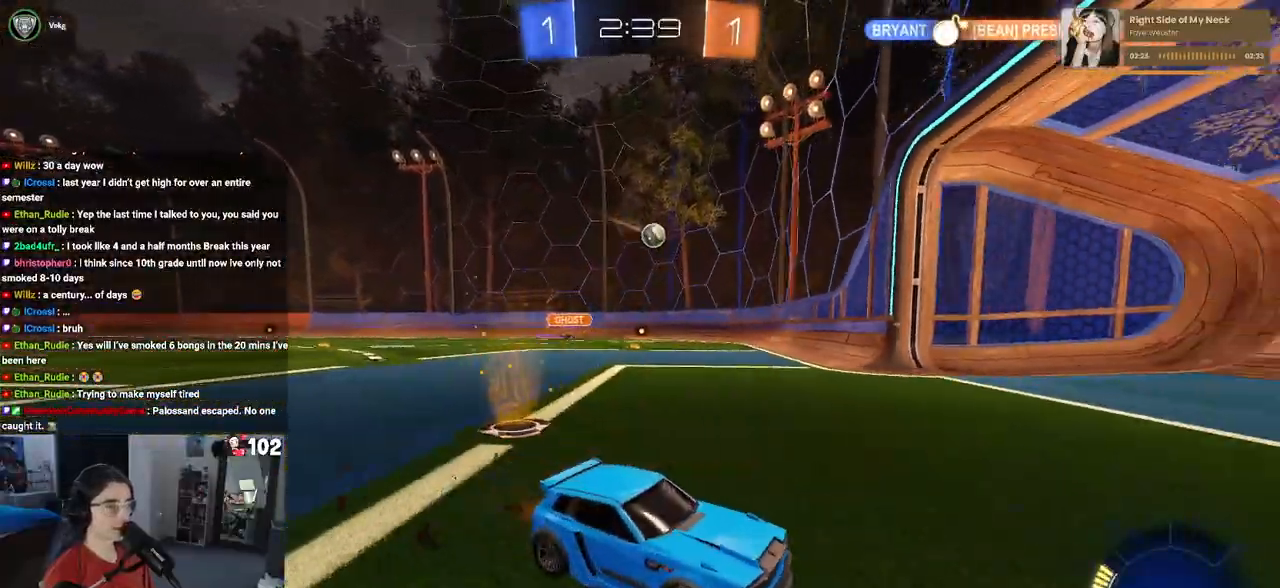
{"buttons": ["SQUARE", "R2"], "left_stick": "left", "right_stick": "center", "events": [[333, "SQUARE", "down"]]}
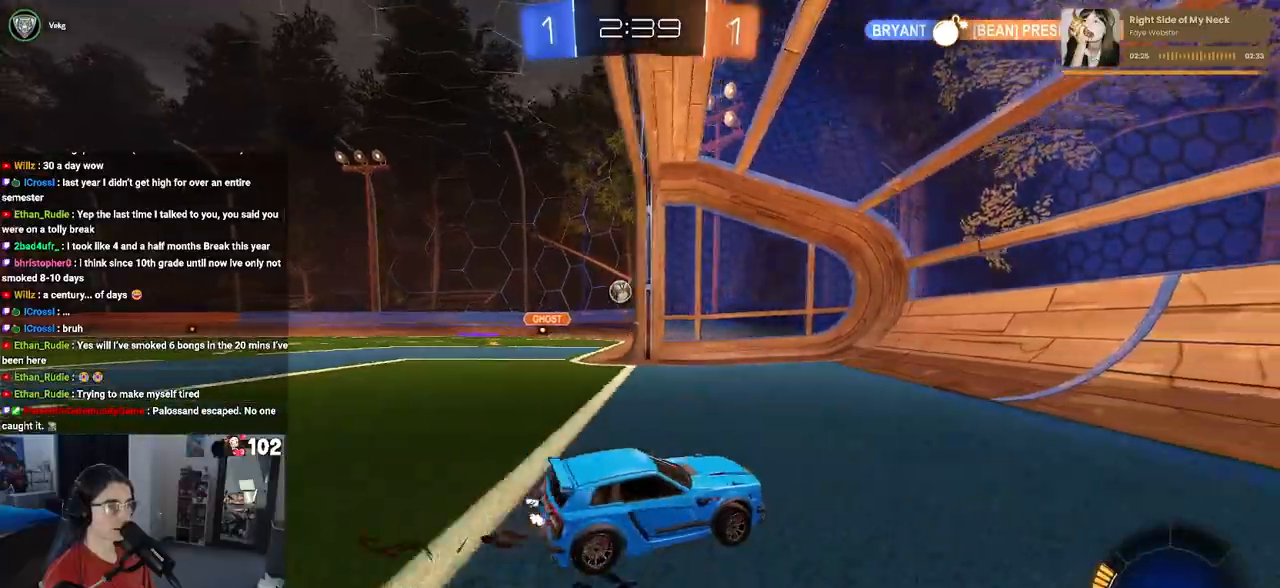
{"buttons": ["R2"], "left_stick": "left", "right_stick": "center", "events": [[17, "SQUARE", "up"]]}
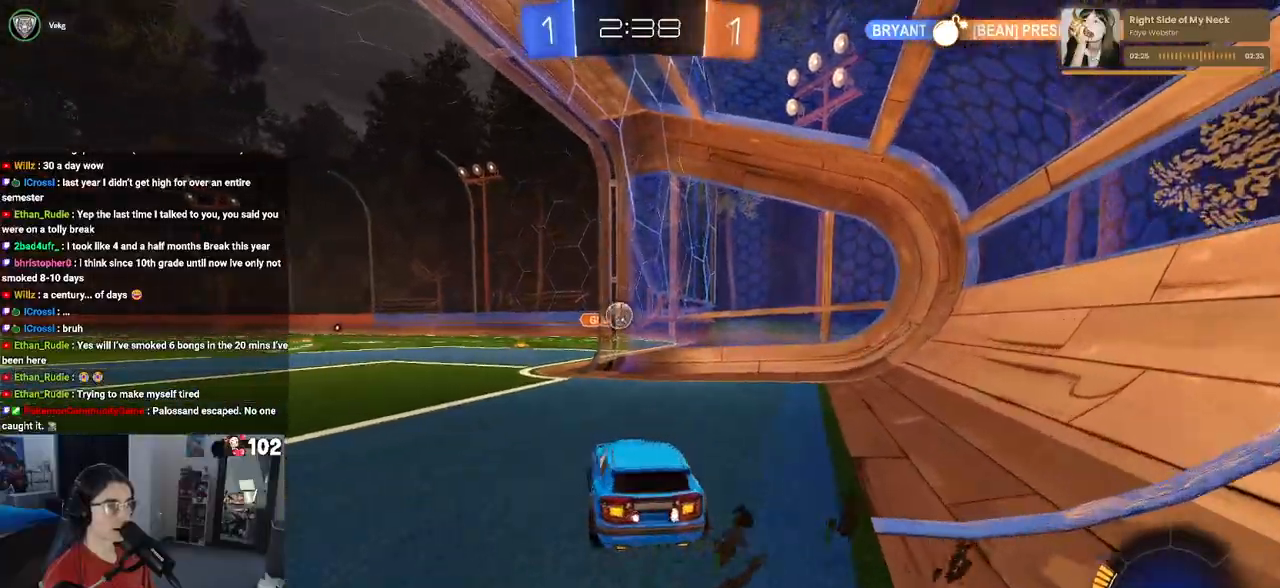
{"buttons": ["R1", "R2"], "left_stick": "right", "right_stick": "center", "events": [[183, "R2", "up"], [200, "L2", "down"], [267, "left_stick", "center"], [283, "R2", "down"], [333, "L2", "up"], [383, "left_stick", "right"], [450, "R1", "down"]]}
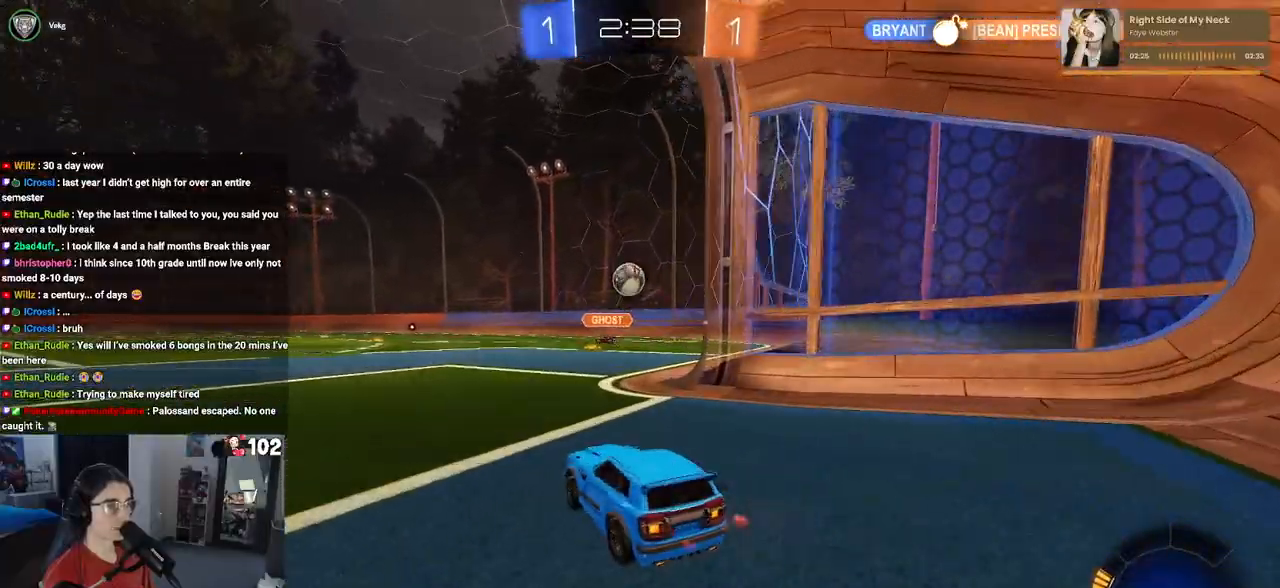
{"buttons": ["R1", "R2"], "left_stick": "center", "right_stick": "center", "events": [[33, "left_stick", "center"], [300, "left_stick", "down"], [317, "CROSS", "down"], [500, "CROSS", "up"], [500, "left_stick", "center"]]}
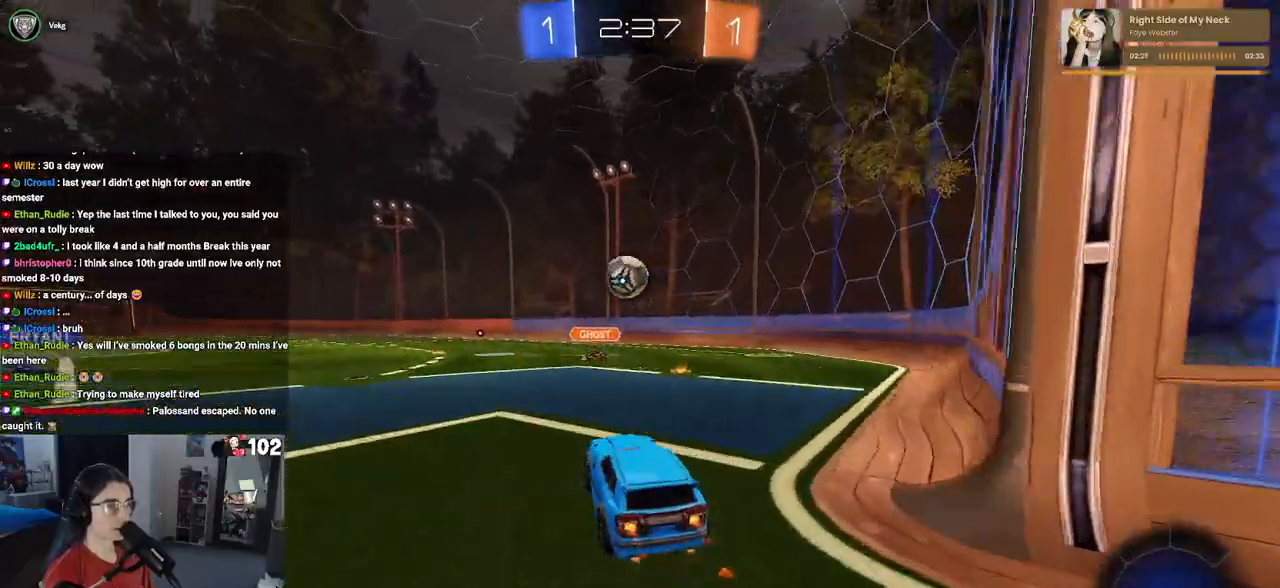
{"buttons": ["CROSS", "R1", "R2"], "left_stick": "left", "right_stick": "center", "events": [[367, "left_stick", "left"], [433, "CROSS", "down"]]}
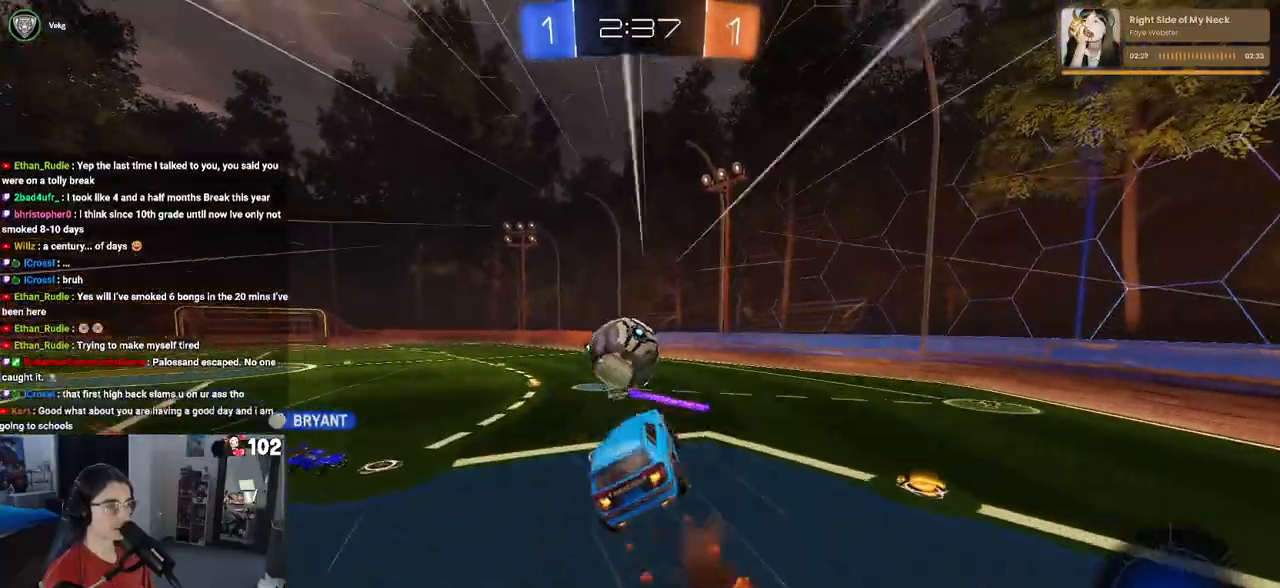
{"buttons": ["SQUARE", "R2"], "left_stick": "down-left", "right_stick": "center", "events": [[33, "SQUARE", "down"], [33, "left_stick", "down-left"], [67, "CROSS", "up"], [367, "R1", "up"]]}
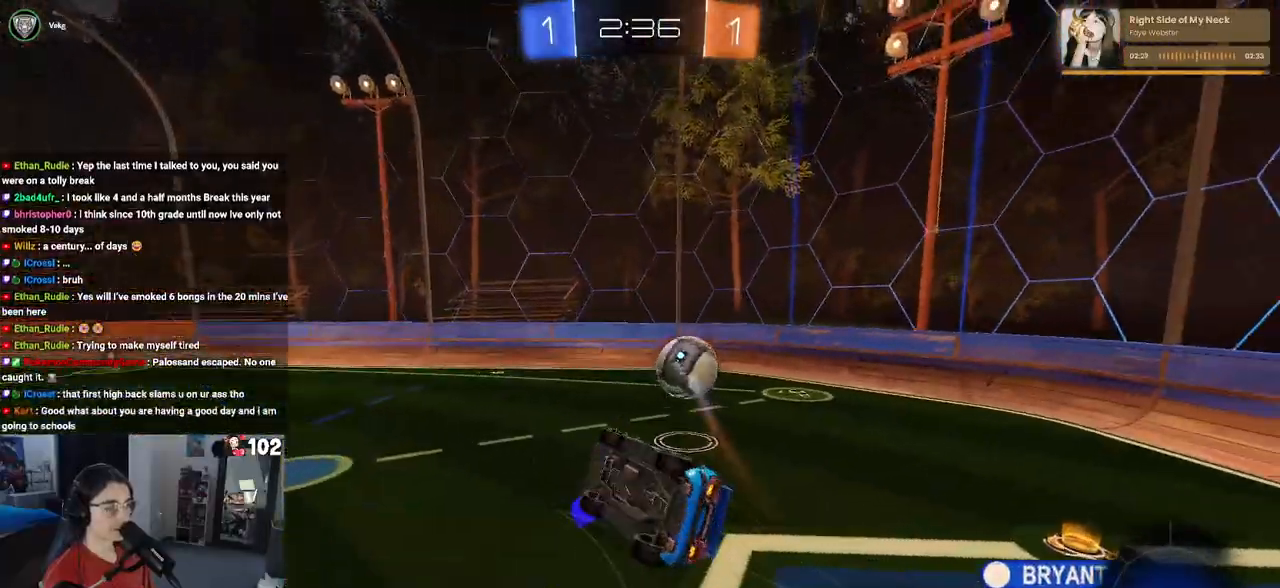
{"buttons": ["R2"], "left_stick": "left", "right_stick": "center", "events": [[50, "R2", "up"], [283, "left_stick", "center"], [300, "R2", "down"], [300, "SQUARE", "up"], [450, "left_stick", "left"]]}
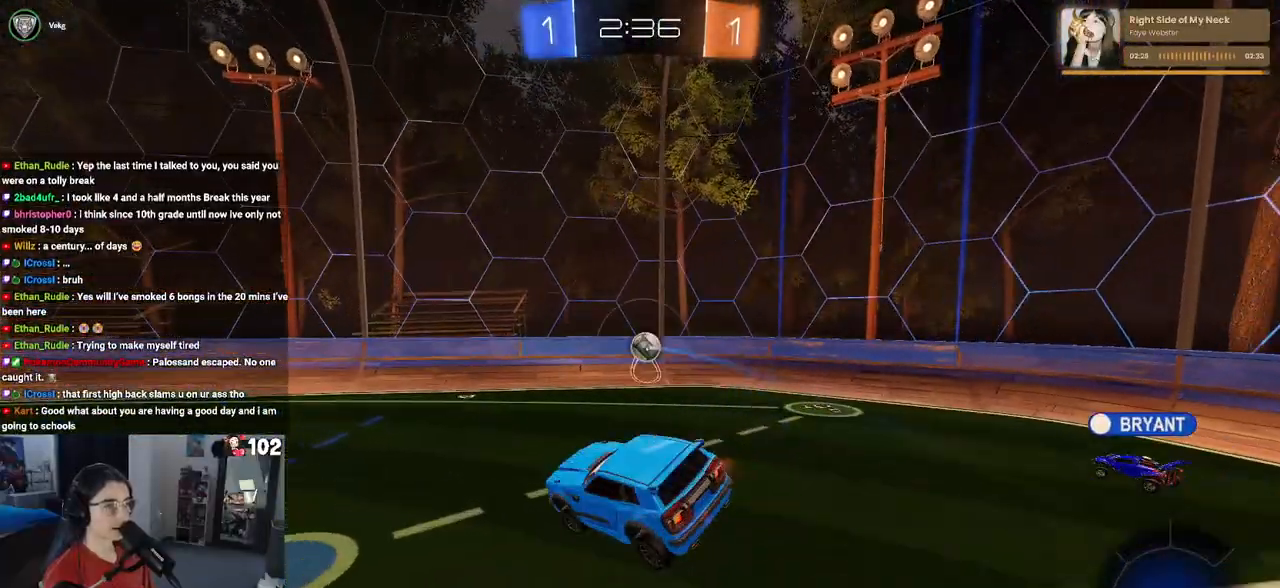
{"buttons": ["R2"], "left_stick": "left", "right_stick": "center", "events": [[67, "left_stick", "center"], [317, "left_stick", "left"]]}
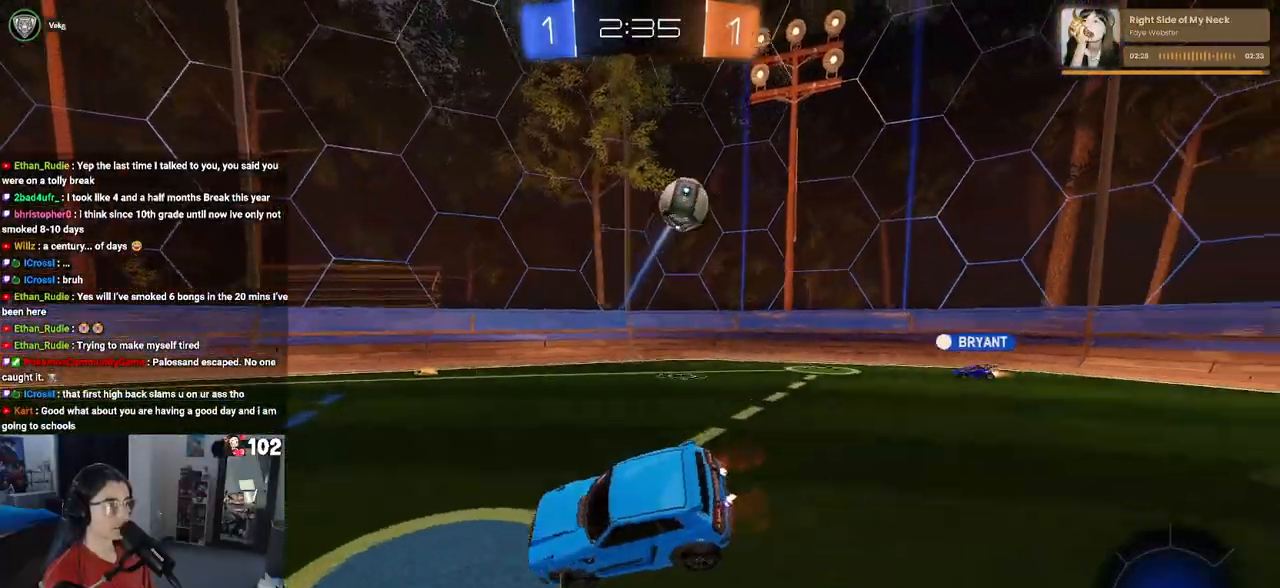
{"buttons": ["R2"], "left_stick": "left", "right_stick": "center", "events": []}
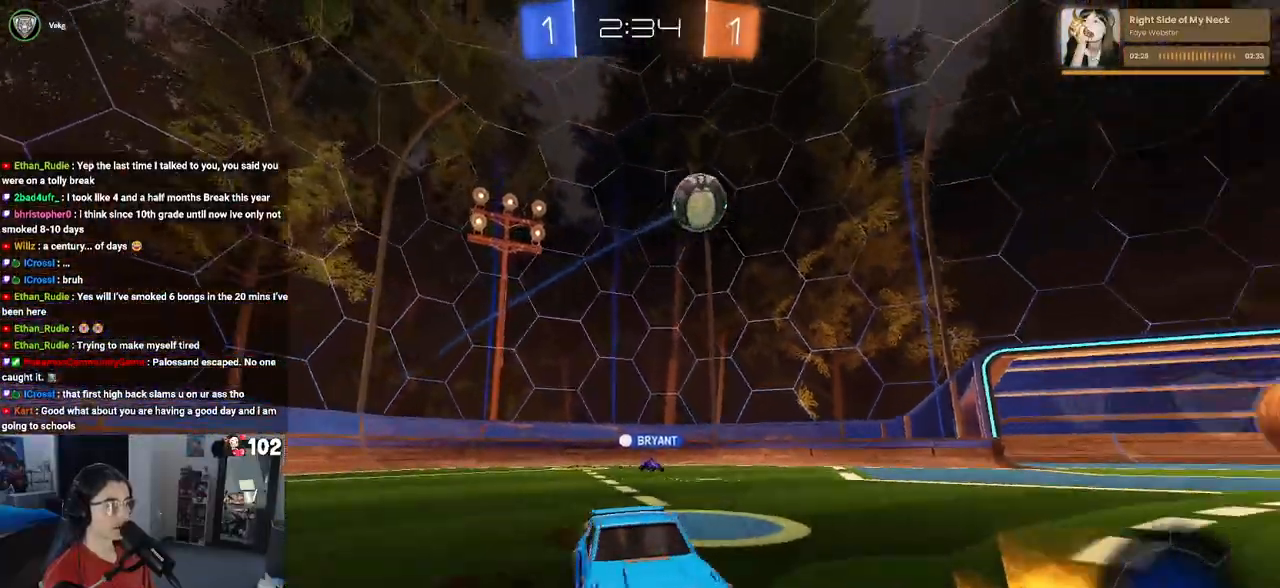
{"buttons": ["R2"], "left_stick": "left", "right_stick": "center", "events": []}
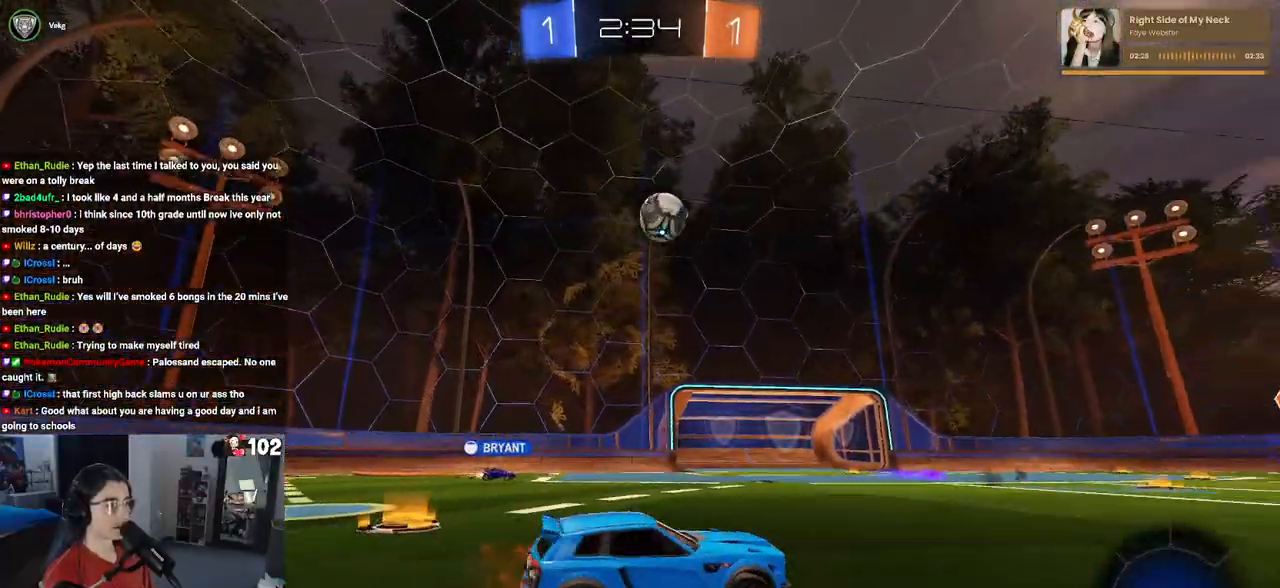
{"buttons": ["R2"], "left_stick": "left", "right_stick": "center", "events": [[150, "left_stick", "center"], [400, "left_stick", "left"]]}